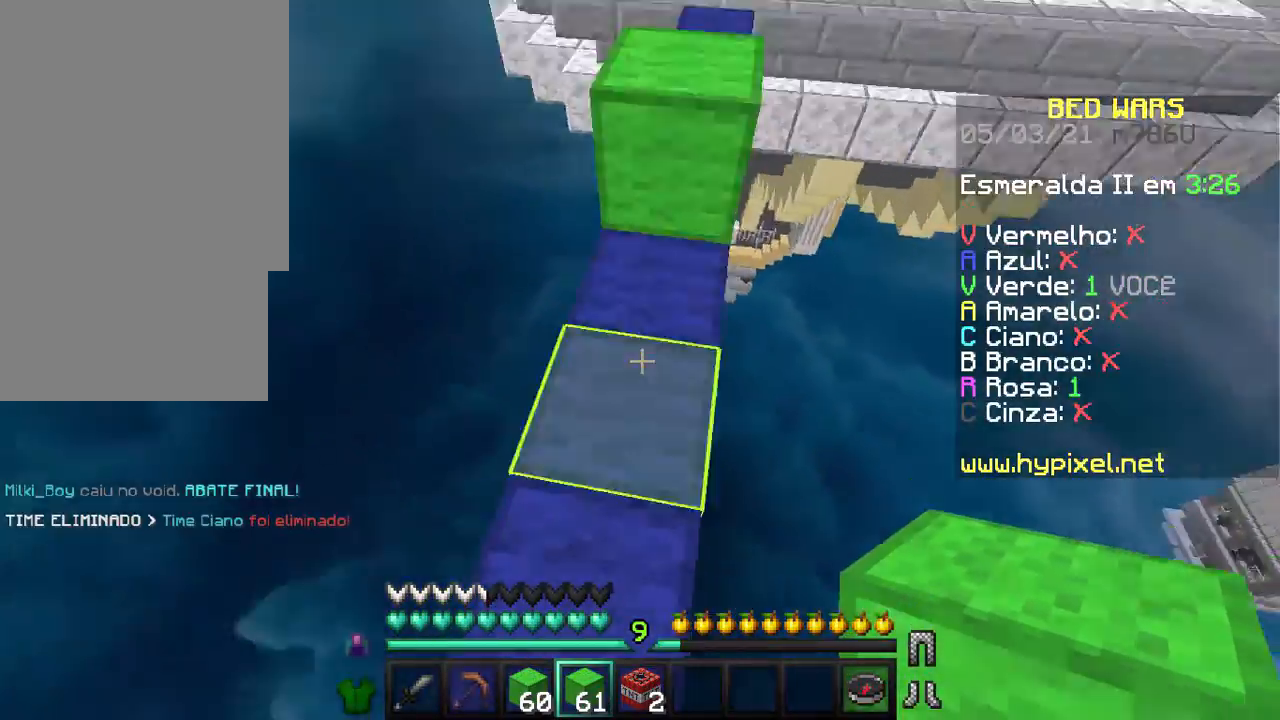
Gameplay with keyboard and mouse; each line is a JSON object with the keys and mouse buttons held at the frame after it. "events" lists presses ("down") and releases ("up") of "a", "d", "s", "w", "mouse_left" and "mouse_right" between this image and that frame as [ms after this image, input, new state], when the widget could be followed in between. "mouse_left", "mouse_right" = the "left", "right" buttons of the "mouse" list. No other keys are recorded. Fast repeated clicks can show as one long hold. Not read: mouse_move.
{"keys": ["w"], "mouse": [], "events": [[67, "mouse_right", "down"], [200, "mouse_right", "up"]]}
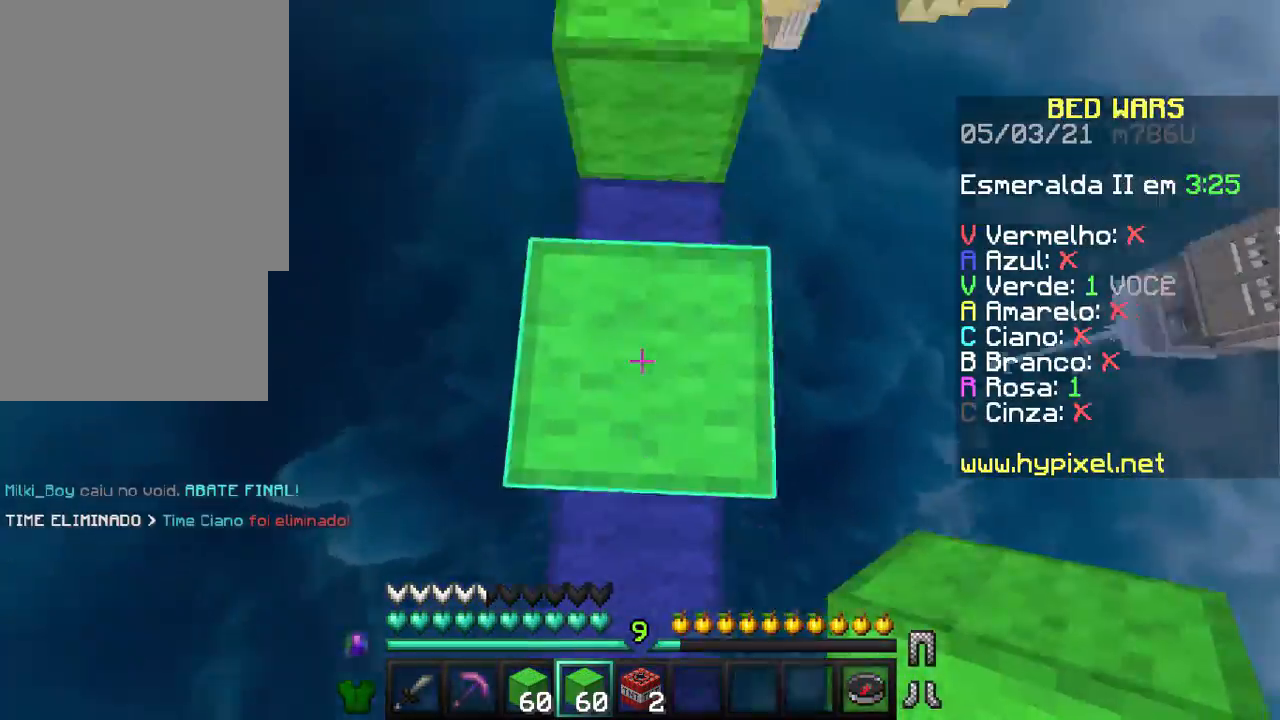
{"keys": ["w"], "mouse": ["right"], "events": [[100, "mouse_right", "down"], [267, "mouse_right", "up"], [467, "mouse_right", "down"]]}
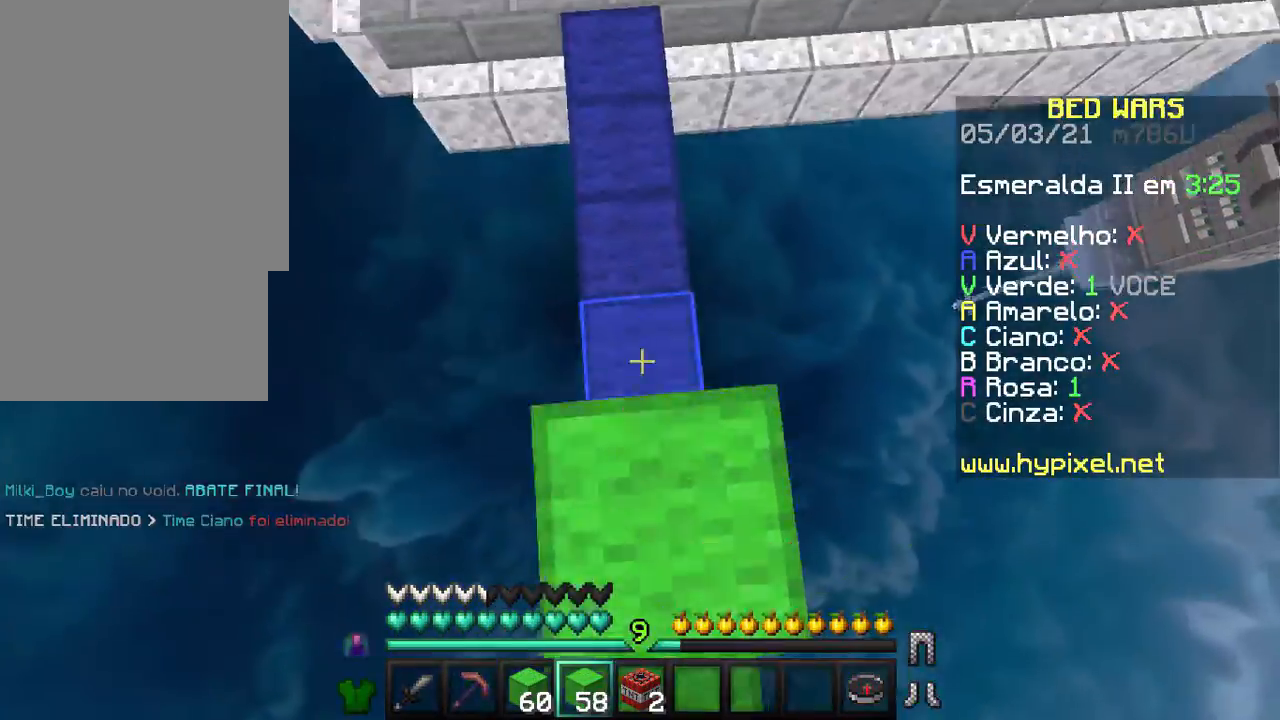
{"keys": ["w"], "mouse": [], "events": [[67, "mouse_right", "up"], [100, "mouse_right", "down"], [367, "mouse_right", "up"], [400, "mouse_right", "down"], [500, "mouse_right", "up"]]}
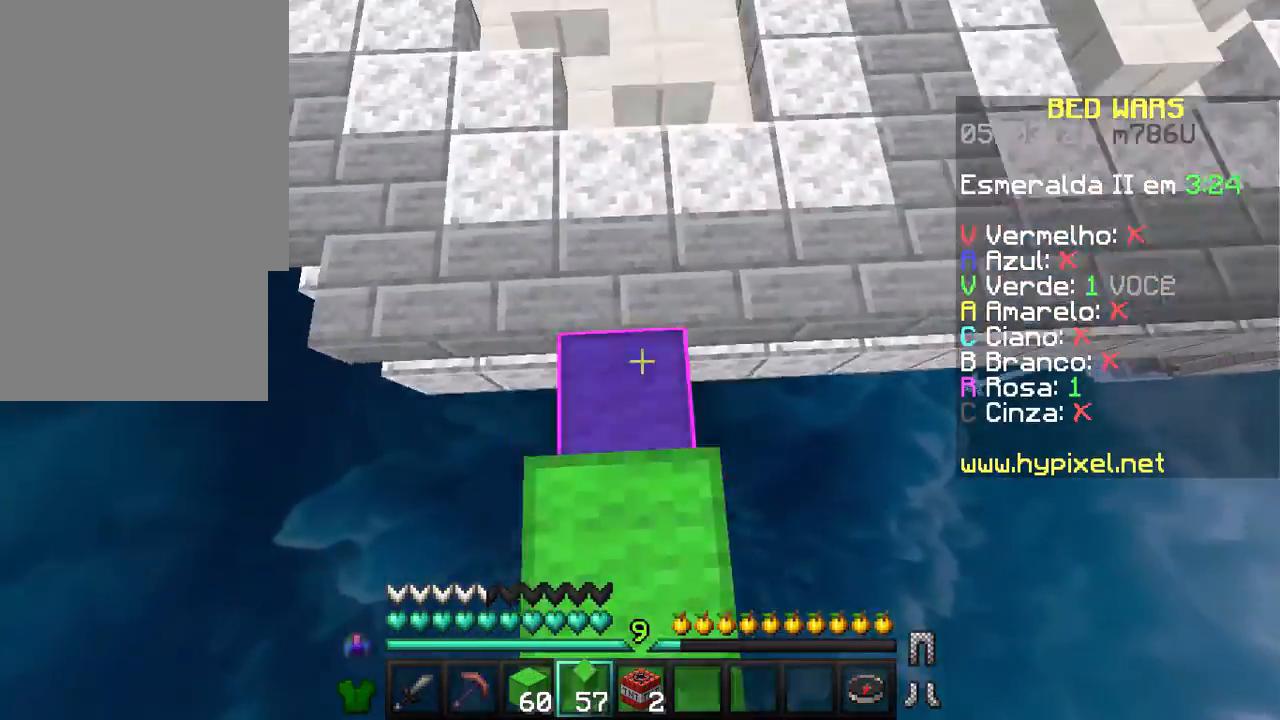
{"keys": ["w"], "mouse": [], "events": [[33, "mouse_right", "down"], [167, "mouse_right", "up"]]}
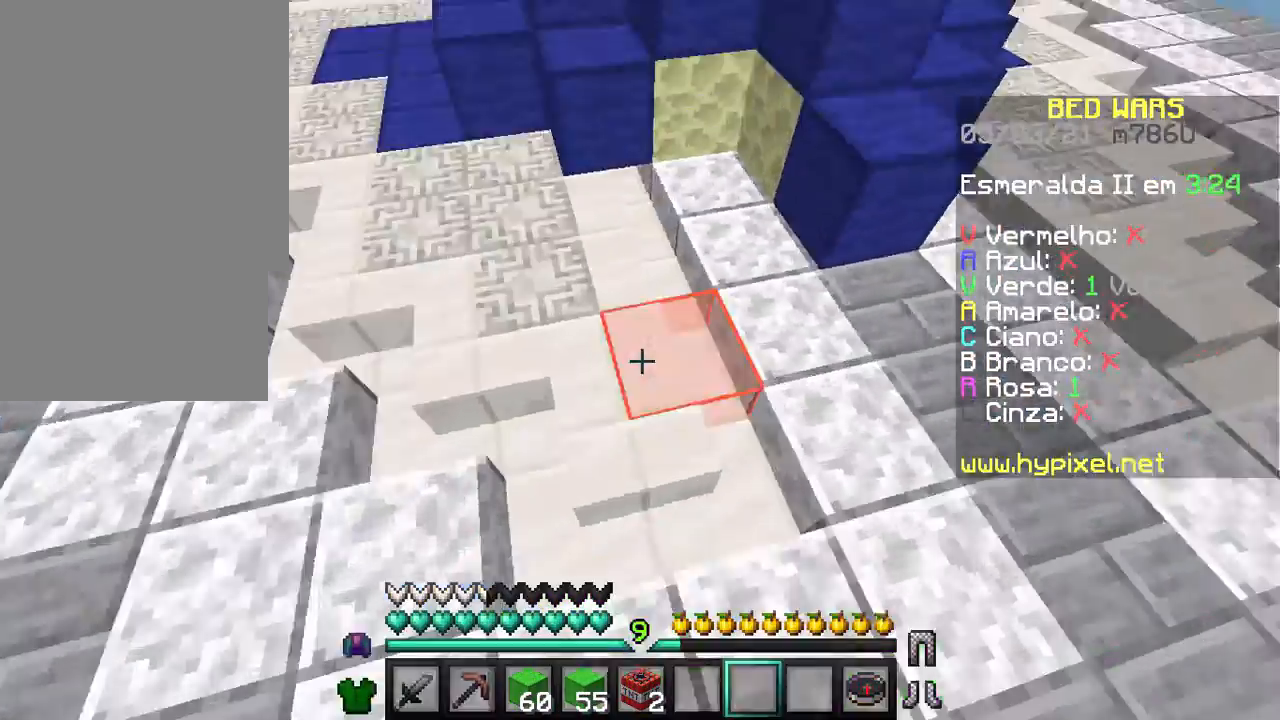
{"keys": ["a", "w"], "mouse": [], "events": [[467, "a", "down"]]}
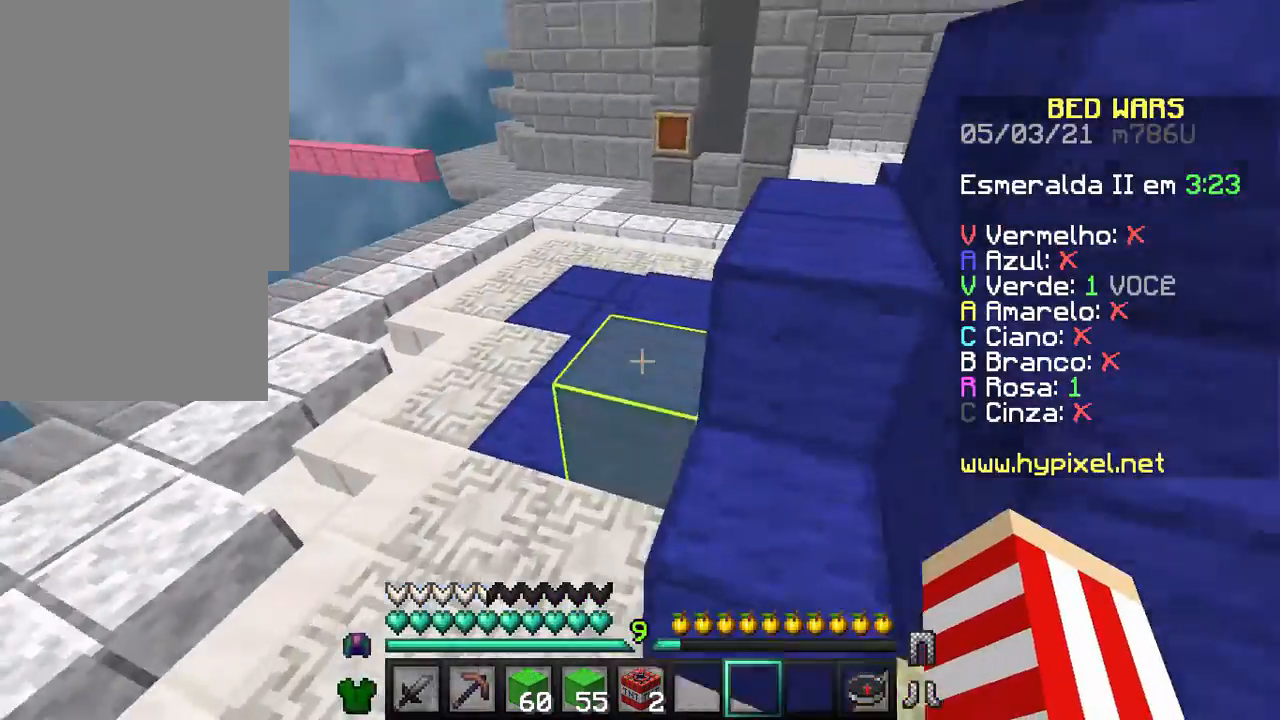
{"keys": ["w"], "mouse": [], "events": [[367, "a", "up"], [367, "mouse_left", "down"], [400, "mouse_left", "up"]]}
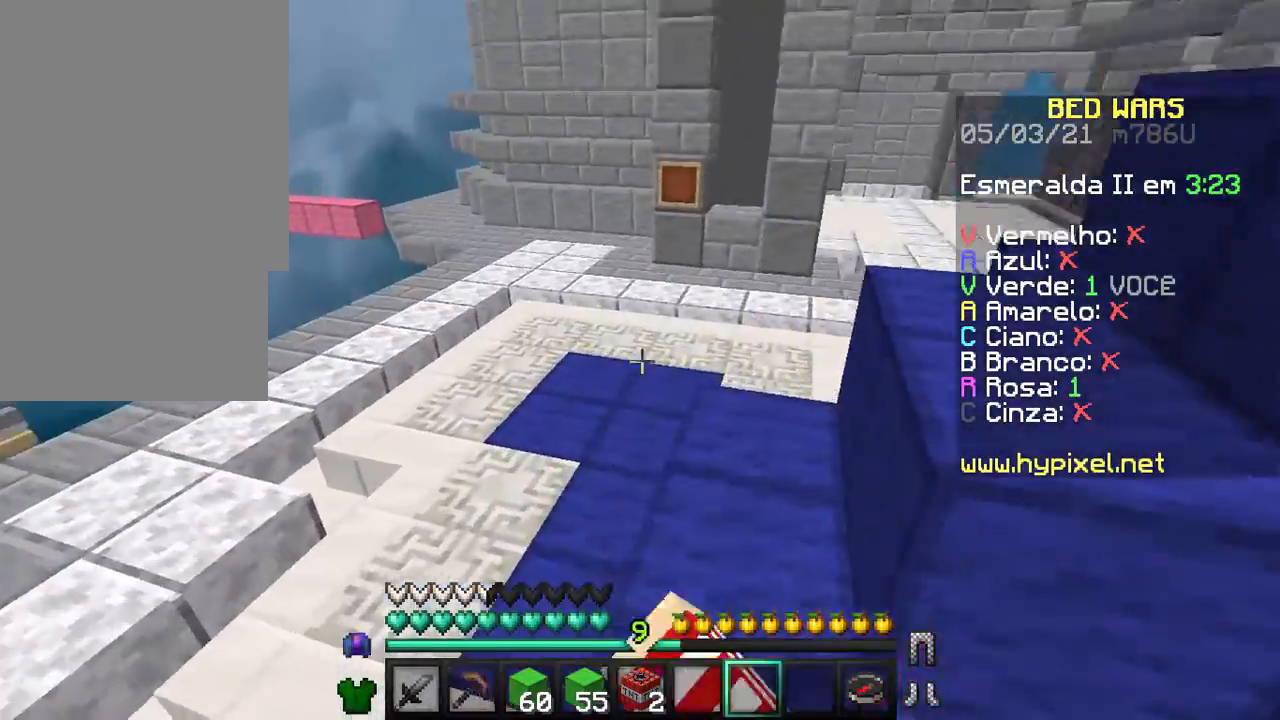
{"keys": ["a", "w"], "mouse": [], "events": [[67, "mouse_left", "down"], [167, "a", "down"], [167, "mouse_left", "up"], [200, "mouse_left", "down"], [367, "mouse_left", "up"]]}
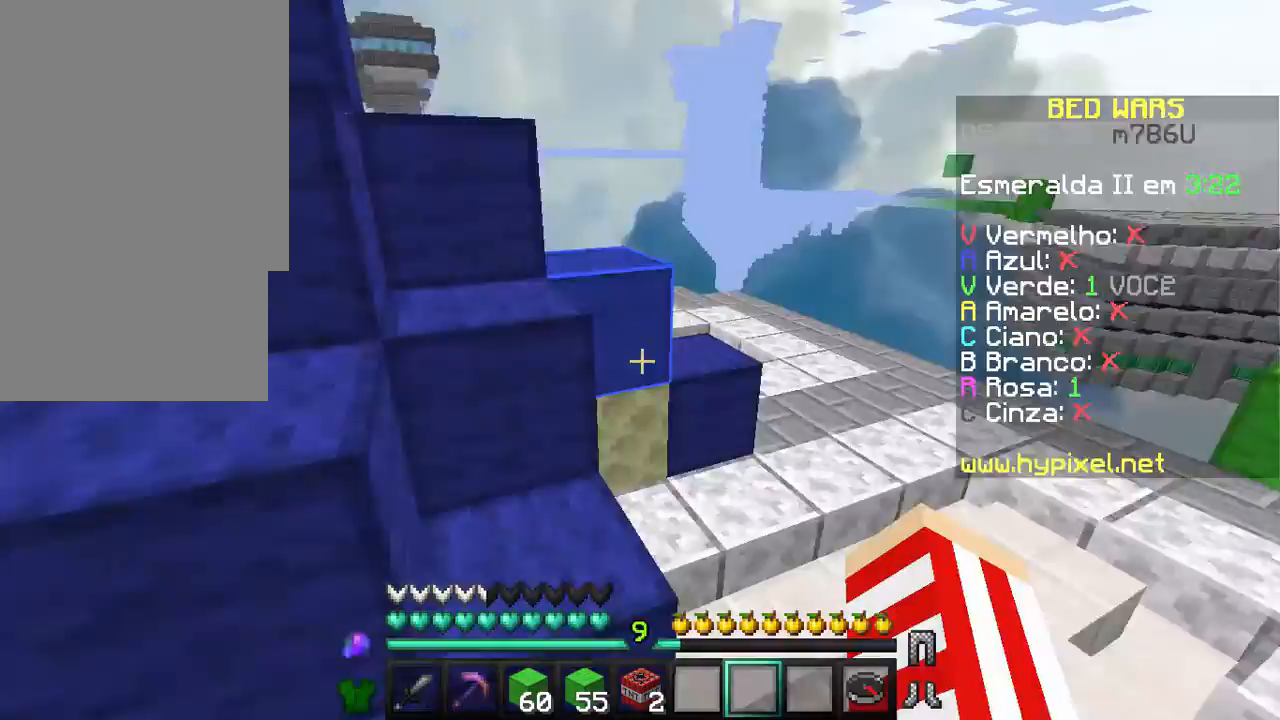
{"keys": ["a", "s"], "mouse": [], "events": [[67, "w", "up"], [167, "s", "down"]]}
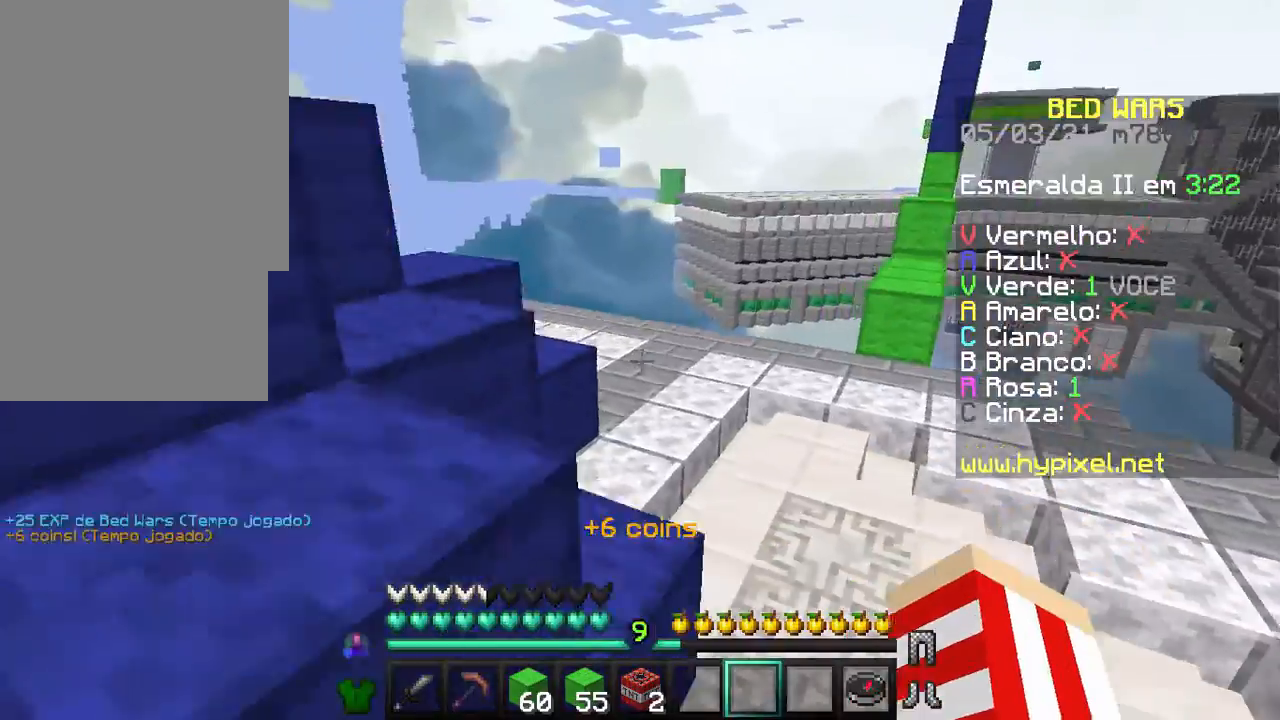
{"keys": ["a", "w"], "mouse": [], "events": [[100, "s", "up"], [367, "w", "down"], [400, "mouse_left", "down"], [500, "mouse_left", "up"]]}
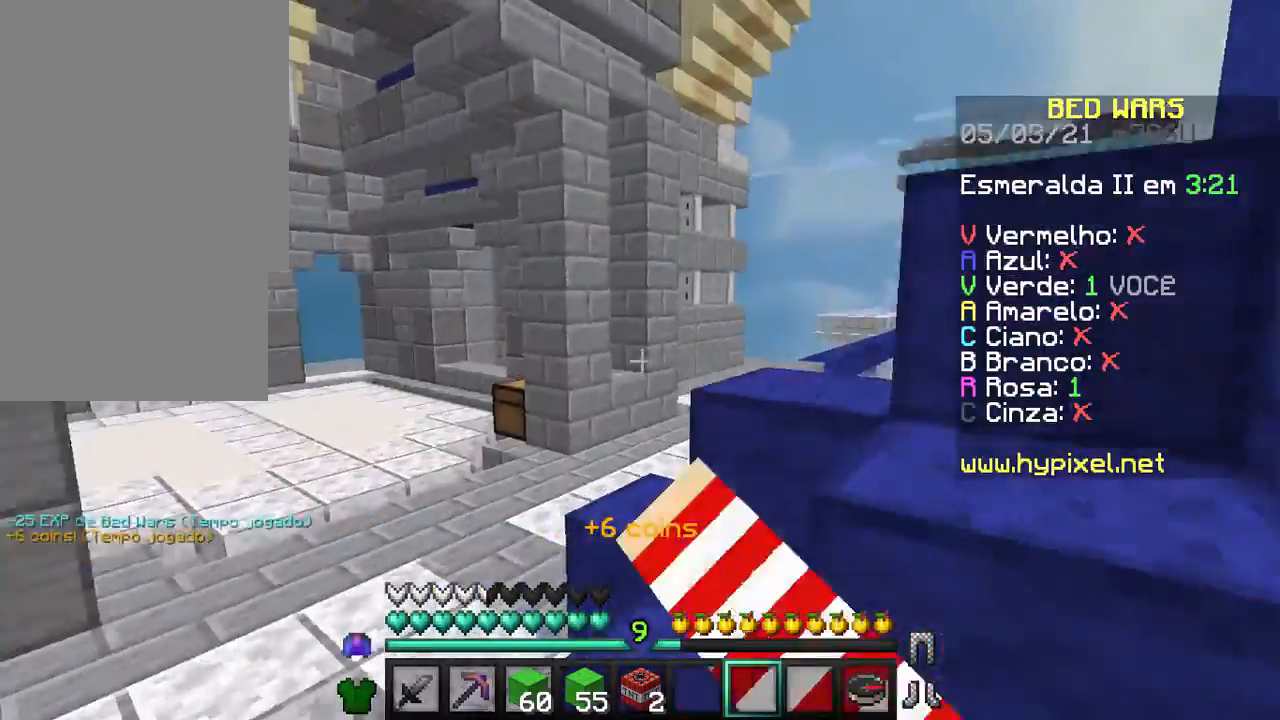
{"keys": ["w"], "mouse": [], "events": [[167, "a", "up"], [167, "mouse_left", "down"], [267, "mouse_left", "up"]]}
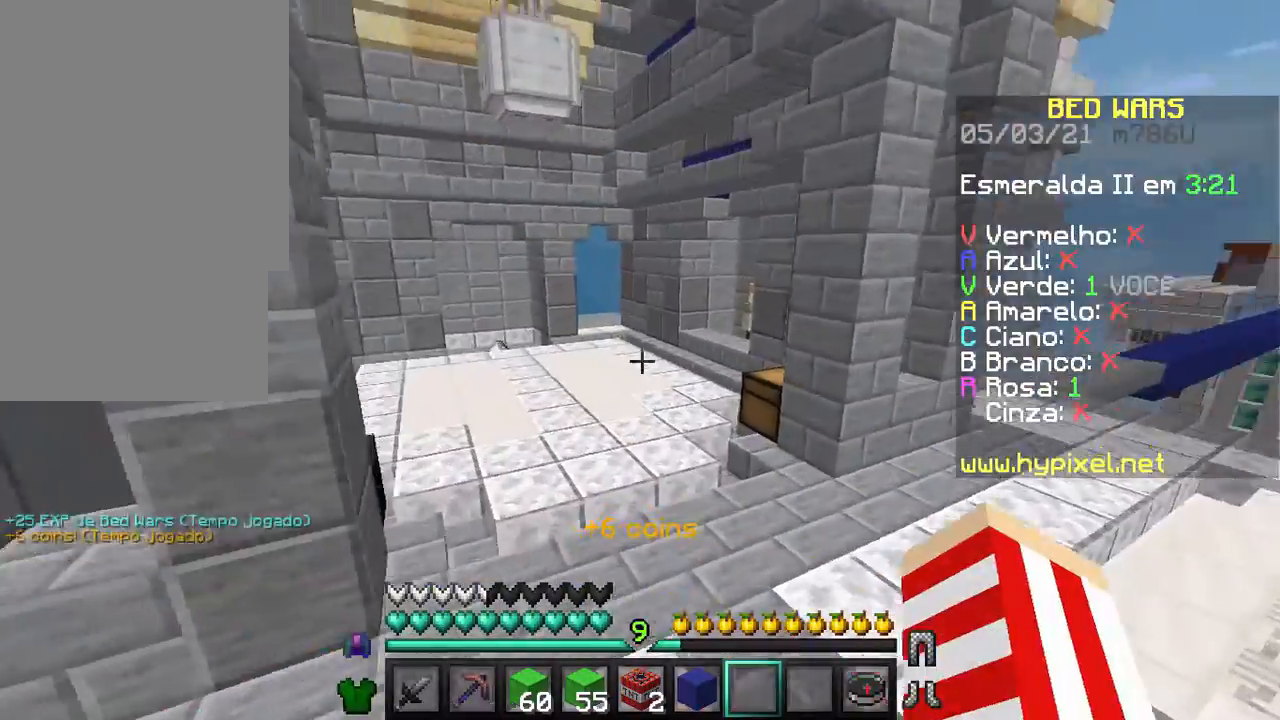
{"keys": ["a", "w"], "mouse": ["right"], "events": [[200, "a", "down"], [467, "mouse_right", "down"]]}
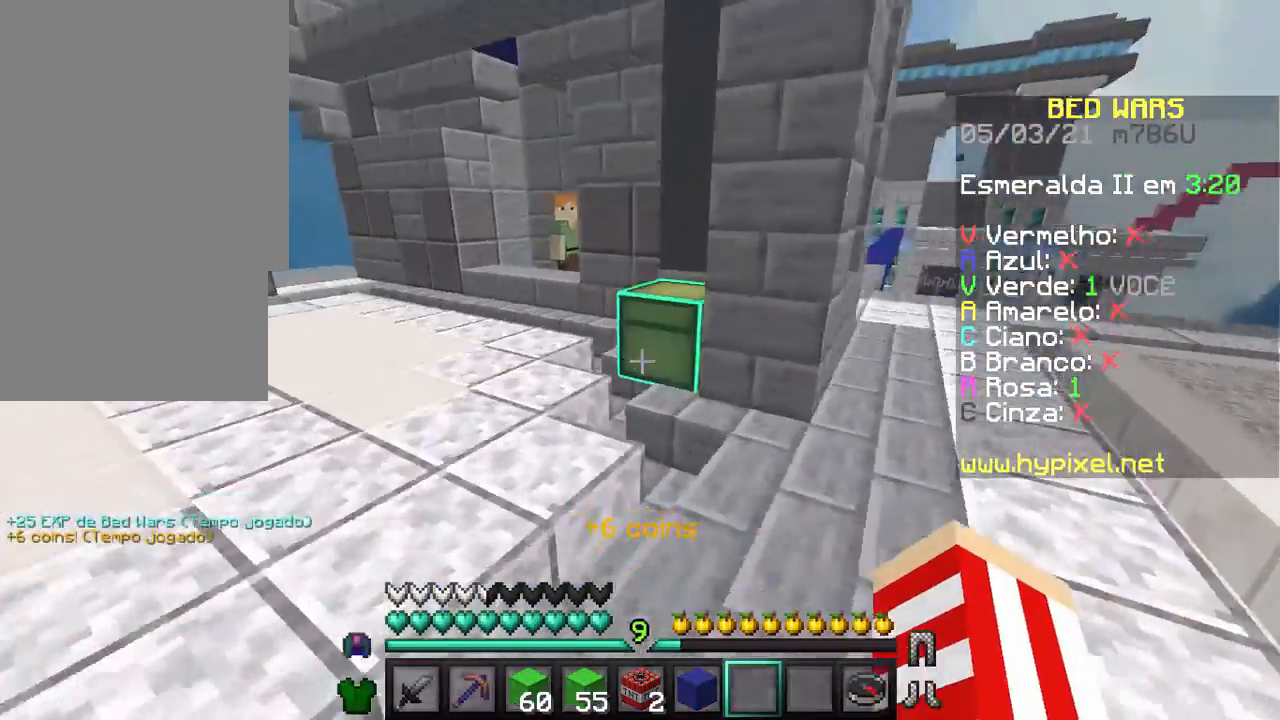
{"keys": [], "mouse": [], "events": [[100, "mouse_right", "up"], [167, "mouse_right", "down"], [267, "mouse_right", "up"], [300, "w", "up"], [367, "a", "up"]]}
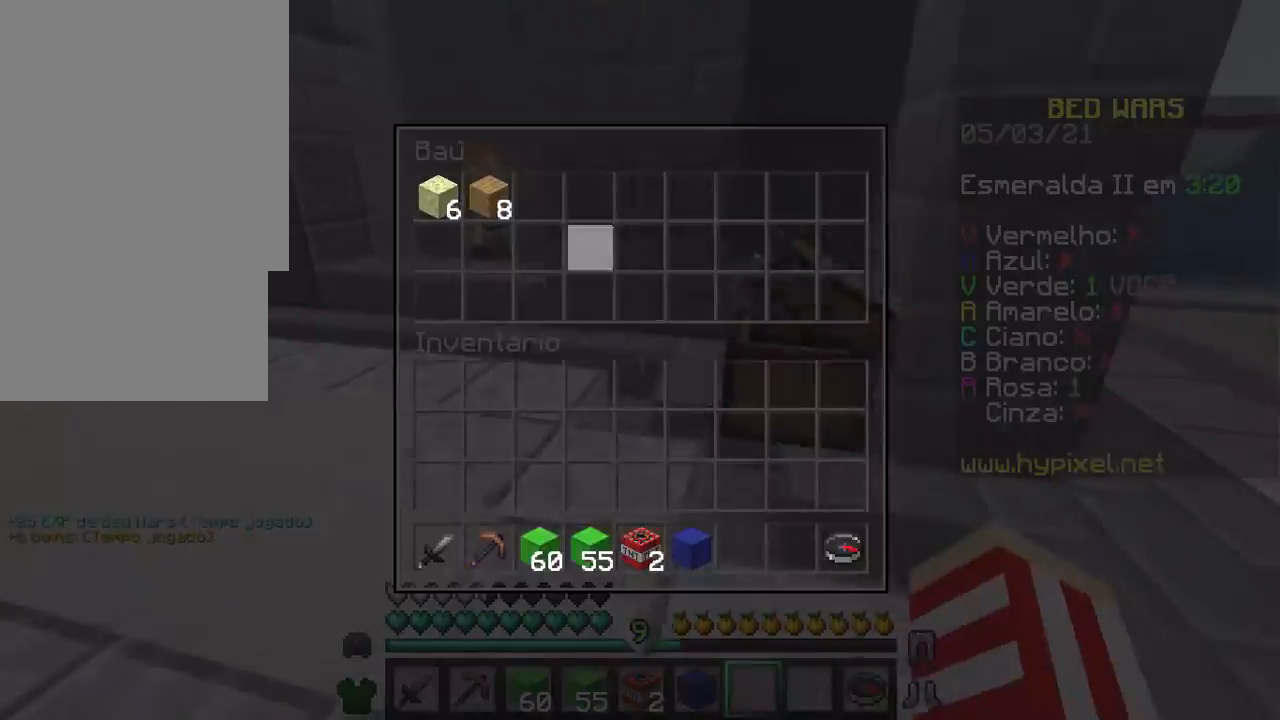
{"keys": ["w"], "mouse": [], "events": [[467, "w", "down"]]}
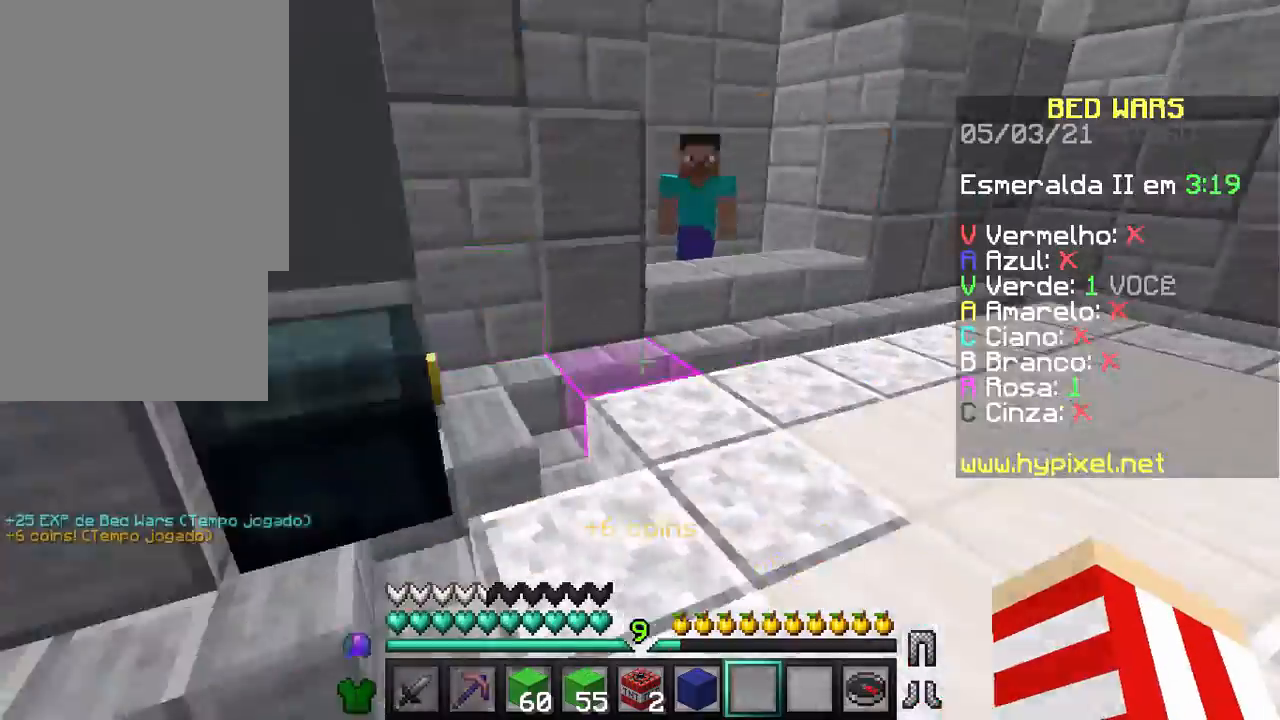
{"keys": ["d", "s"], "mouse": [], "events": [[100, "d", "down"], [100, "w", "up"], [267, "s", "down"], [400, "mouse_right", "down"], [500, "mouse_right", "up"]]}
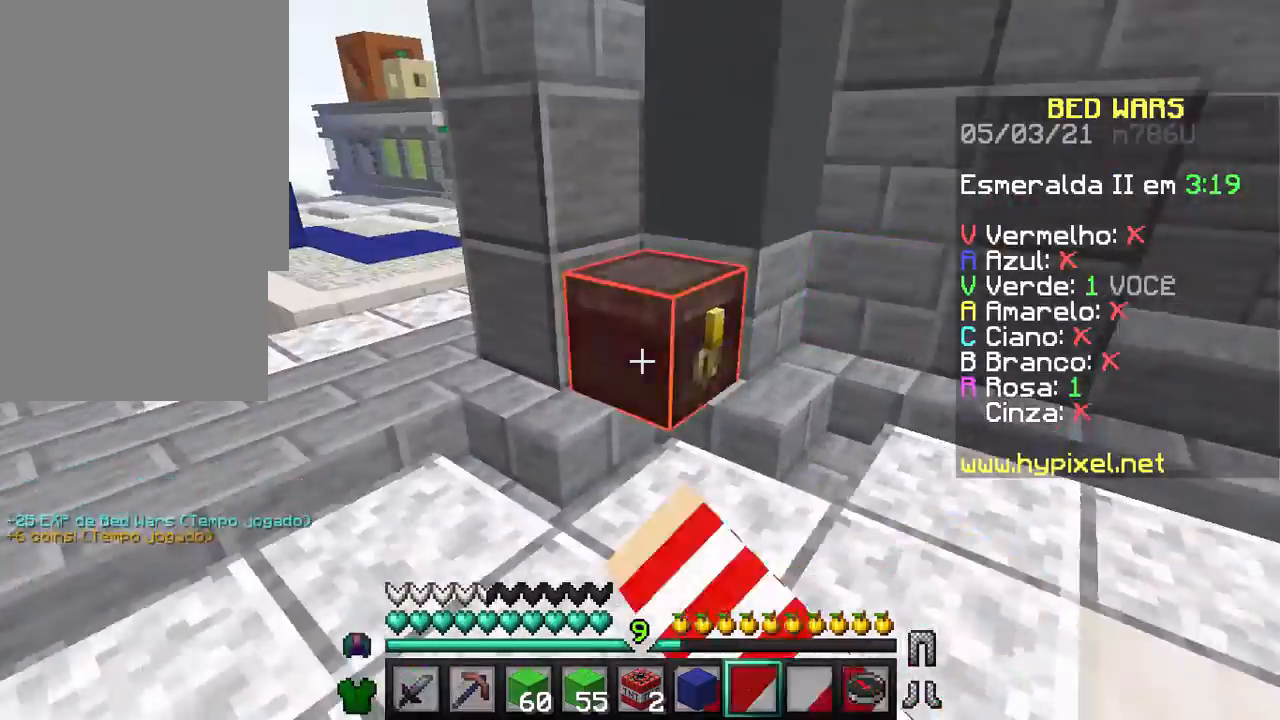
{"keys": [], "mouse": [], "events": [[67, "d", "up"], [67, "s", "up"]]}
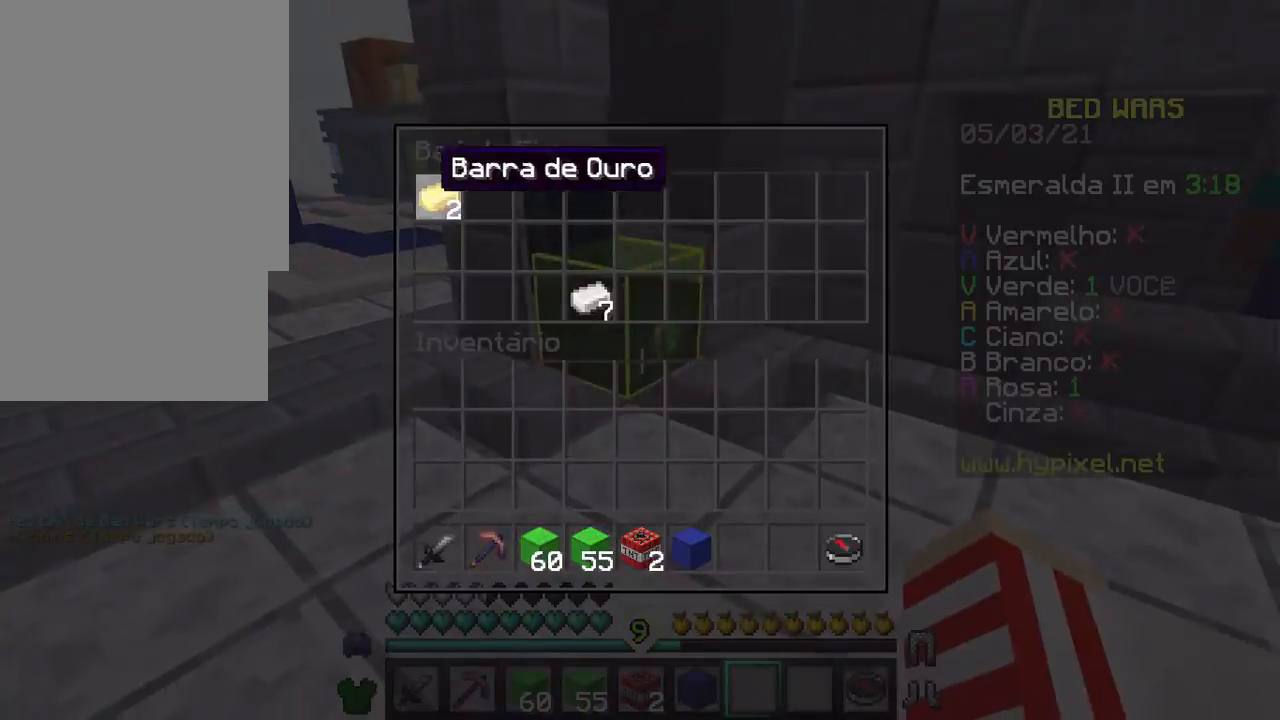
{"keys": ["w"], "mouse": [], "events": [[467, "w", "down"]]}
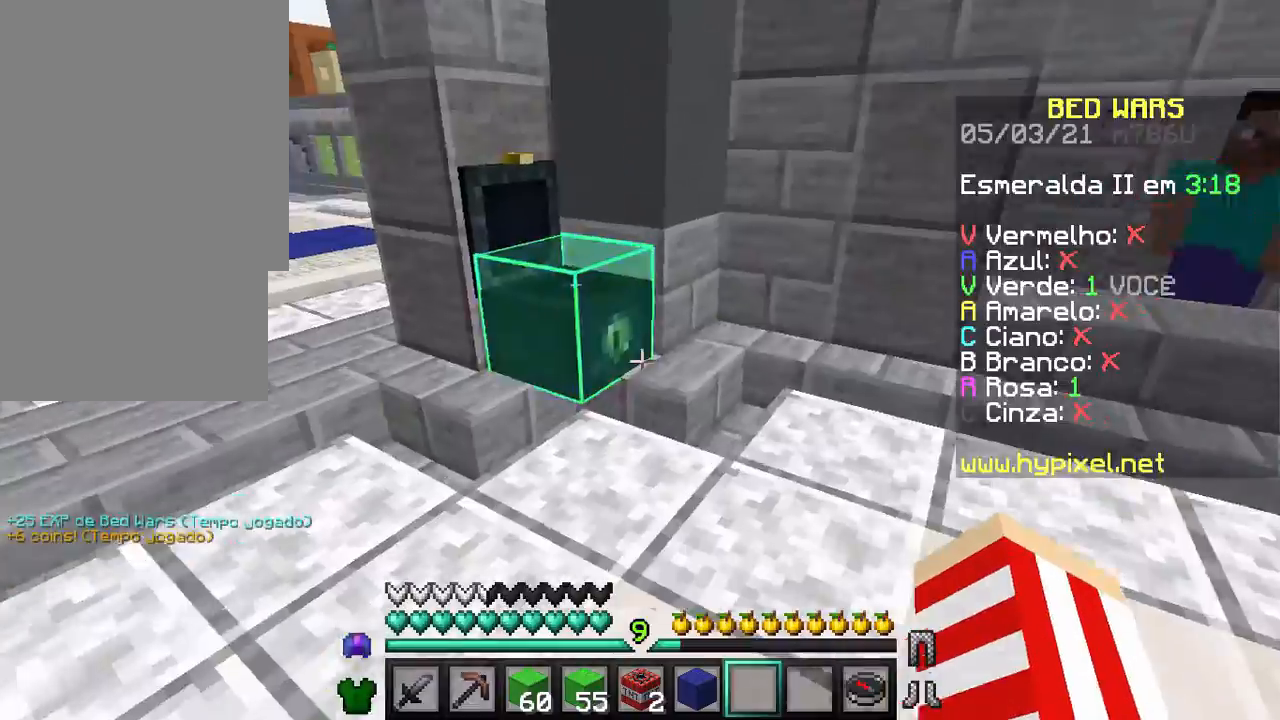
{"keys": [], "mouse": [], "events": [[167, "d", "down"], [200, "mouse_right", "down"], [200, "s", "down"], [200, "w", "up"], [367, "mouse_right", "up"], [400, "d", "up"], [400, "s", "up"]]}
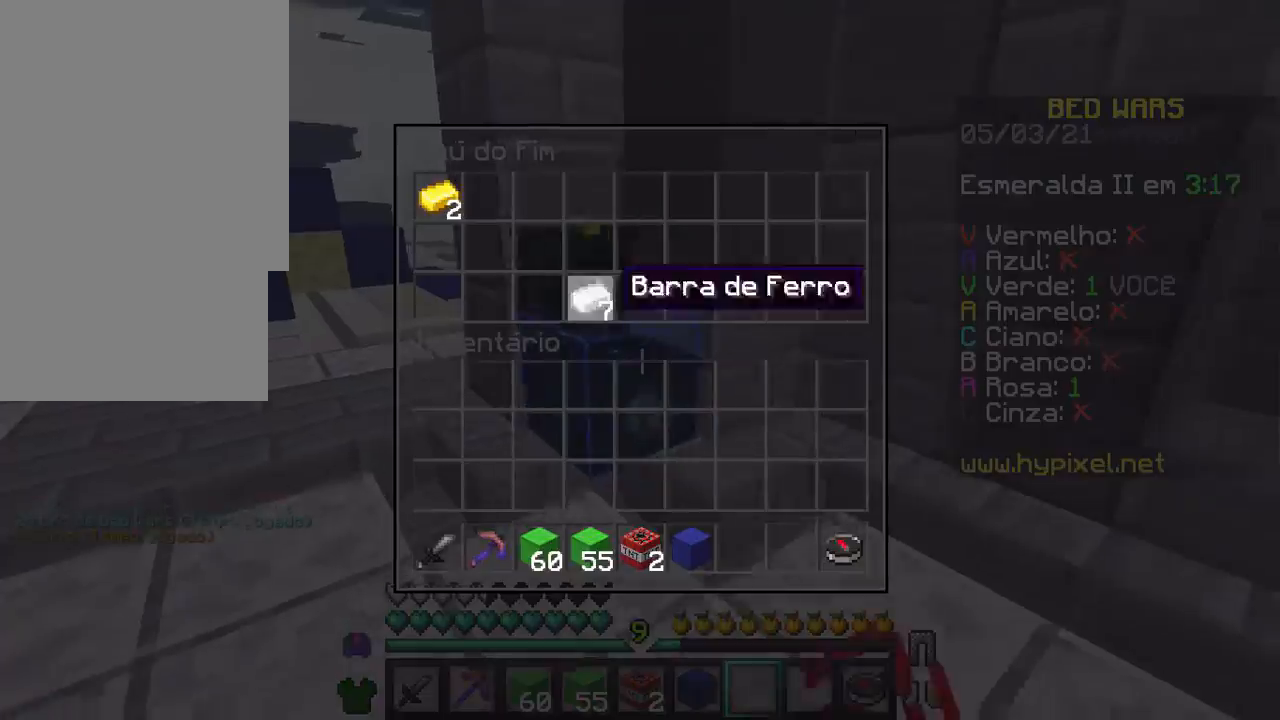
{"keys": [], "mouse": [], "events": []}
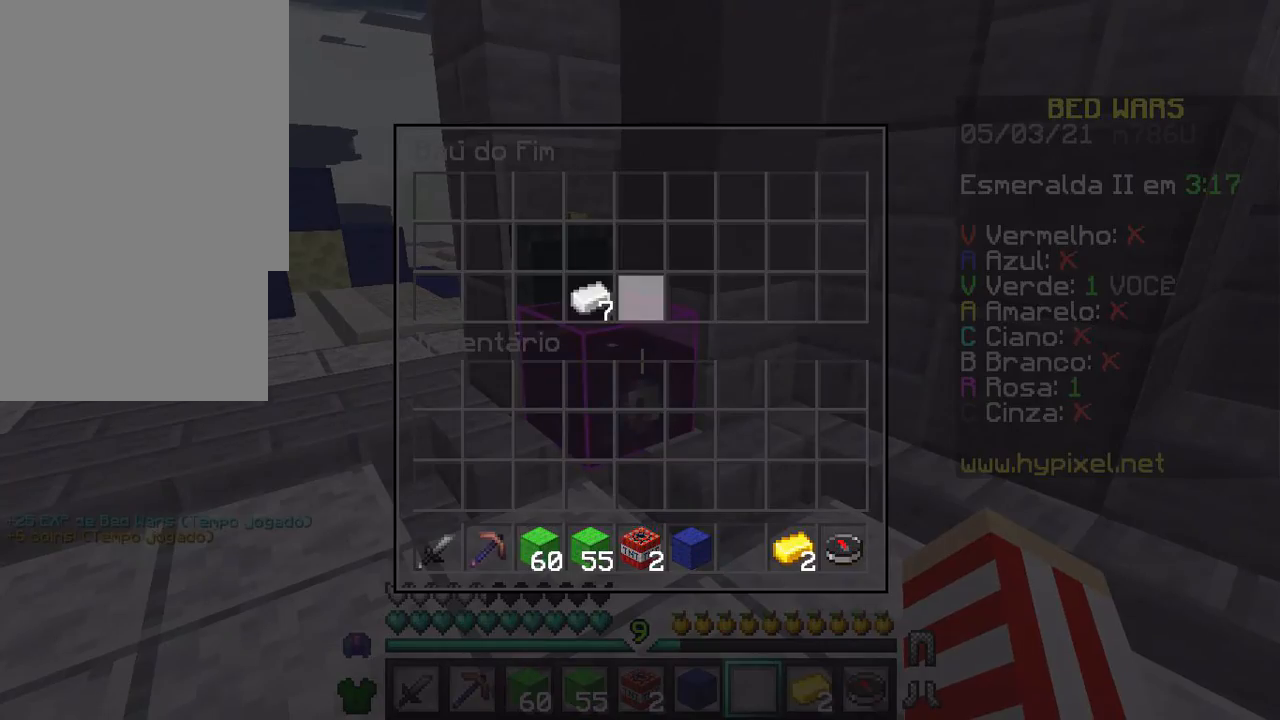
{"keys": [], "mouse": [], "events": []}
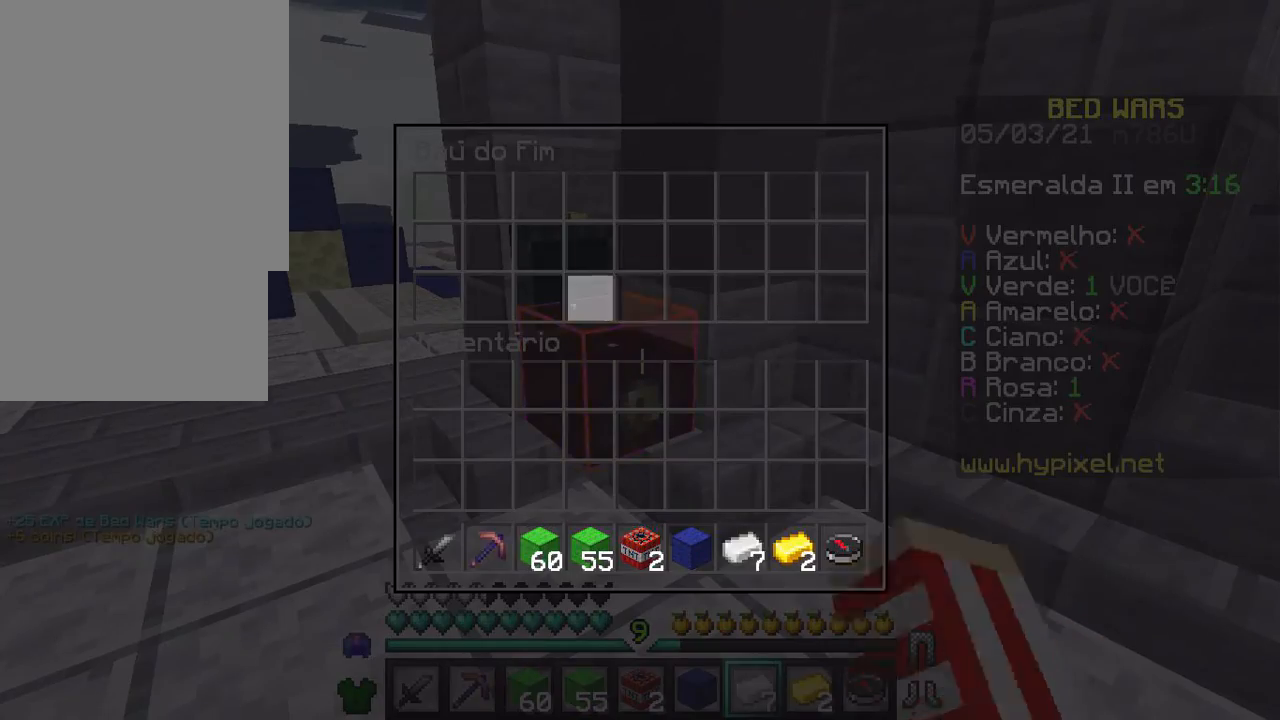
{"keys": ["w"], "mouse": [], "events": [[367, "w", "down"]]}
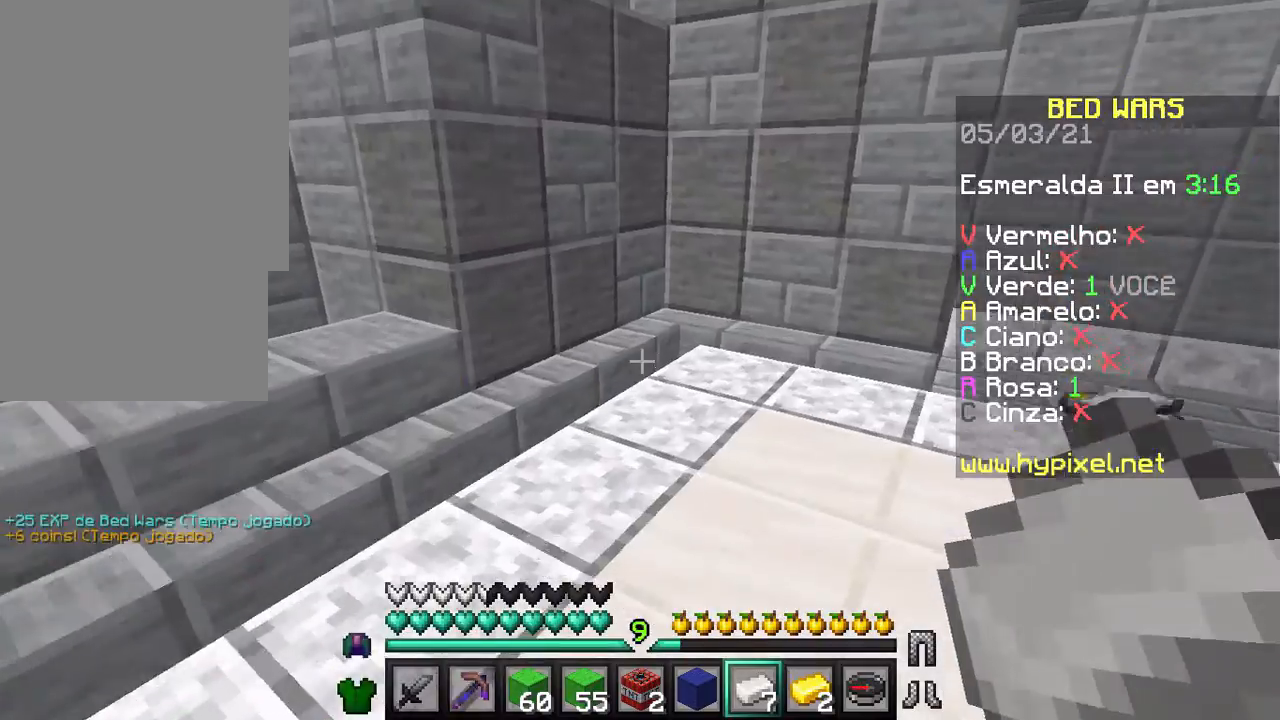
{"keys": ["w"], "mouse": ["left"], "events": [[67, "d", "down"], [467, "mouse_left", "down"], [500, "d", "up"]]}
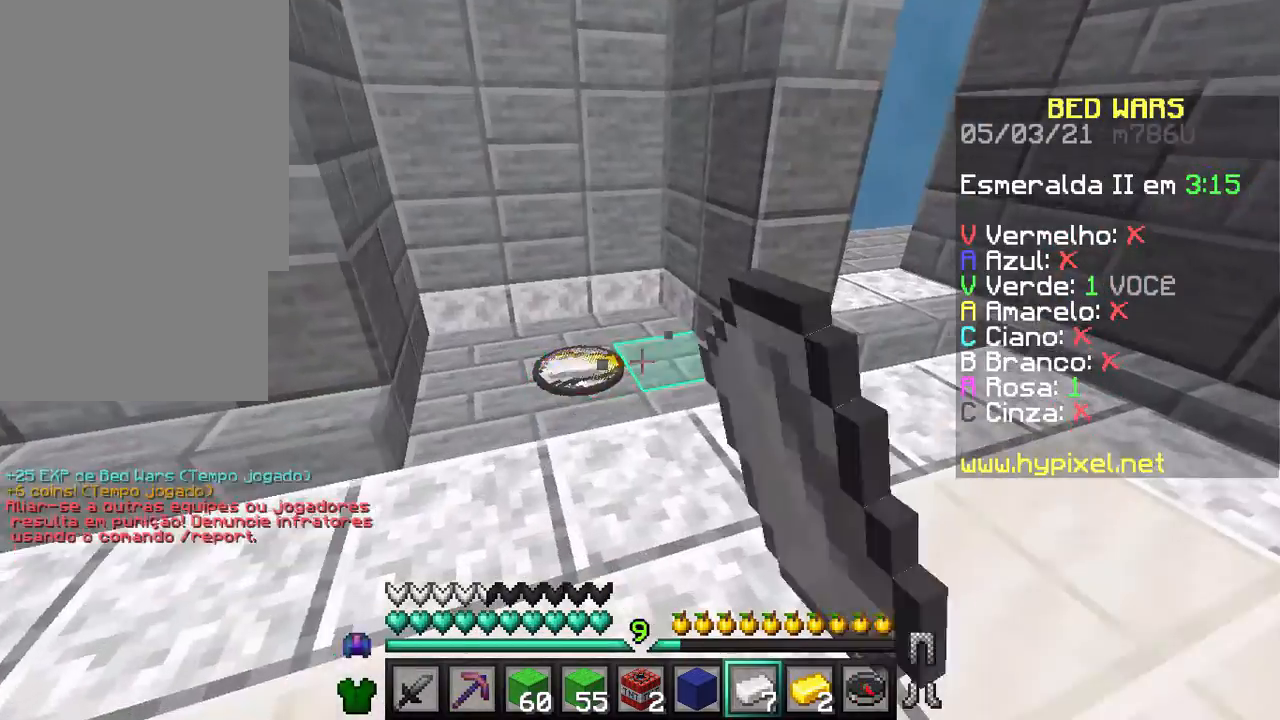
{"keys": ["d", "w"], "mouse": [], "events": [[67, "mouse_left", "up"], [167, "mouse_left", "down"], [267, "mouse_left", "up"], [367, "mouse_left", "down"], [400, "d", "down"], [467, "mouse_left", "up"]]}
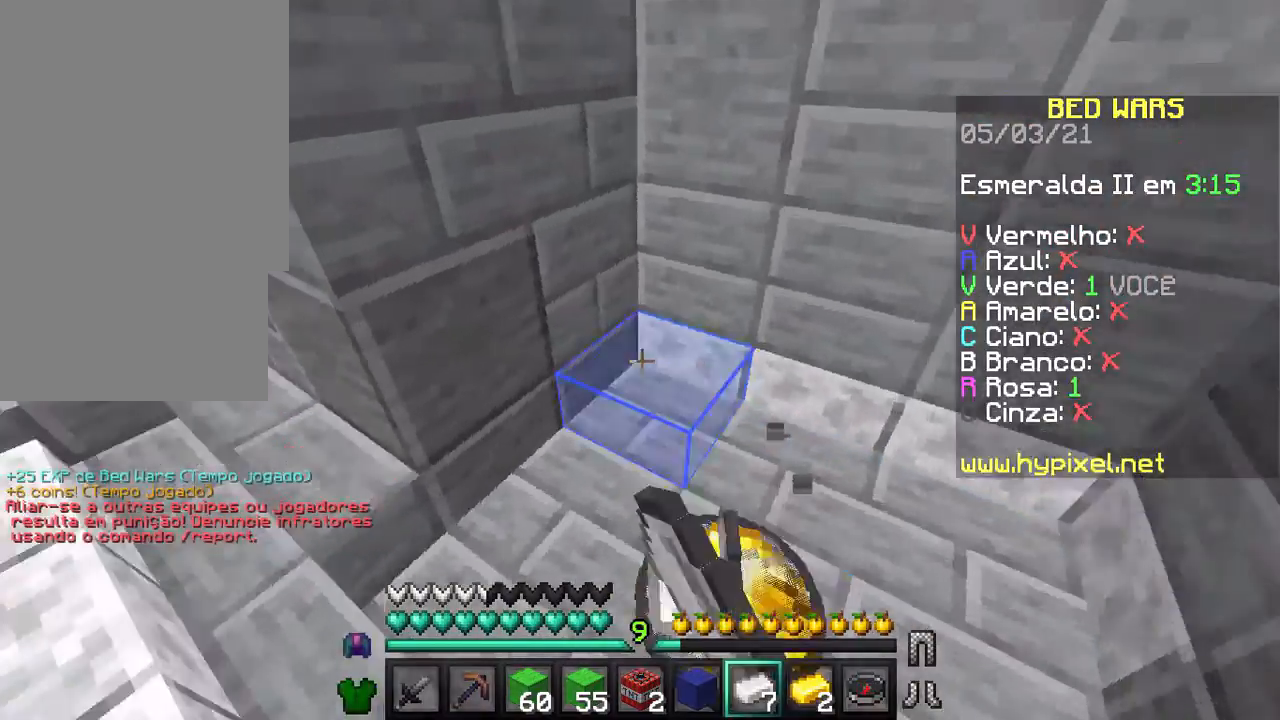
{"keys": ["w"], "mouse": [], "events": [[67, "mouse_left", "down"], [167, "d", "up"], [200, "a", "down"], [200, "mouse_left", "up"], [467, "a", "up"]]}
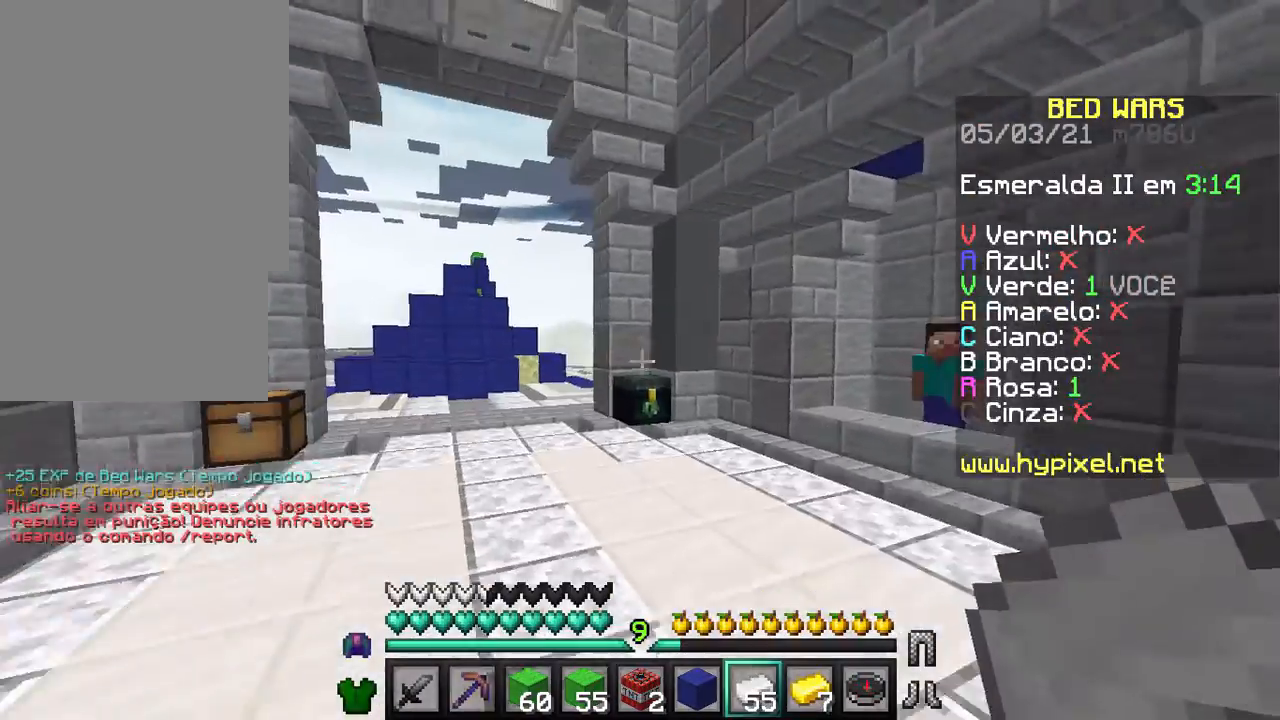
{"keys": ["w"], "mouse": [], "events": [[67, "mouse_left", "down"], [200, "mouse_left", "up"]]}
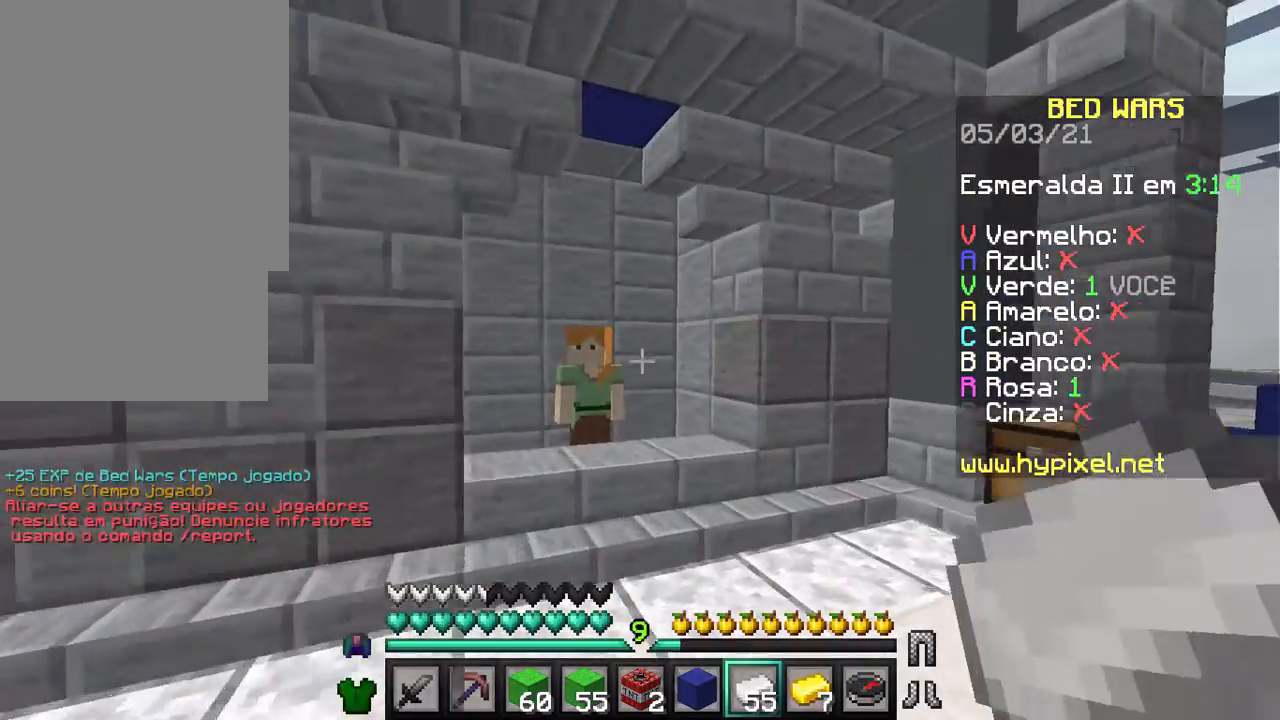
{"keys": ["w"], "mouse": ["right"], "events": [[500, "mouse_right", "down"]]}
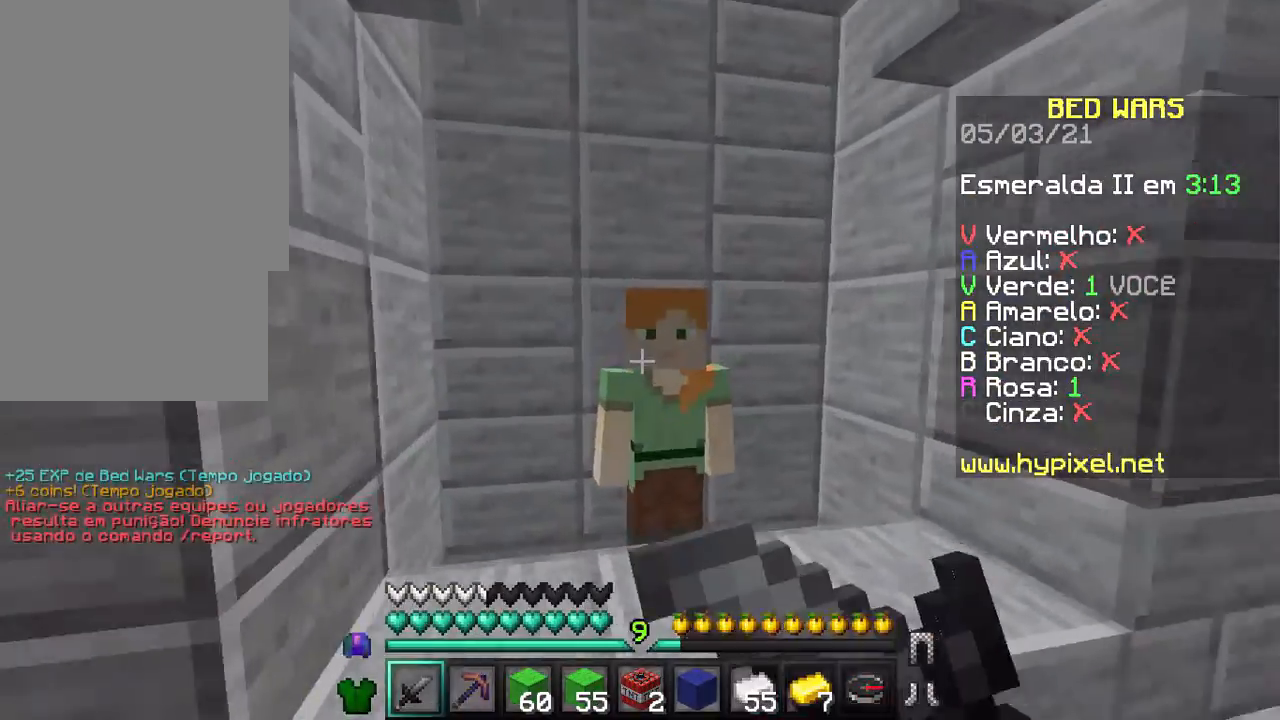
{"keys": [], "mouse": [], "events": [[100, "mouse_right", "up"], [100, "w", "up"]]}